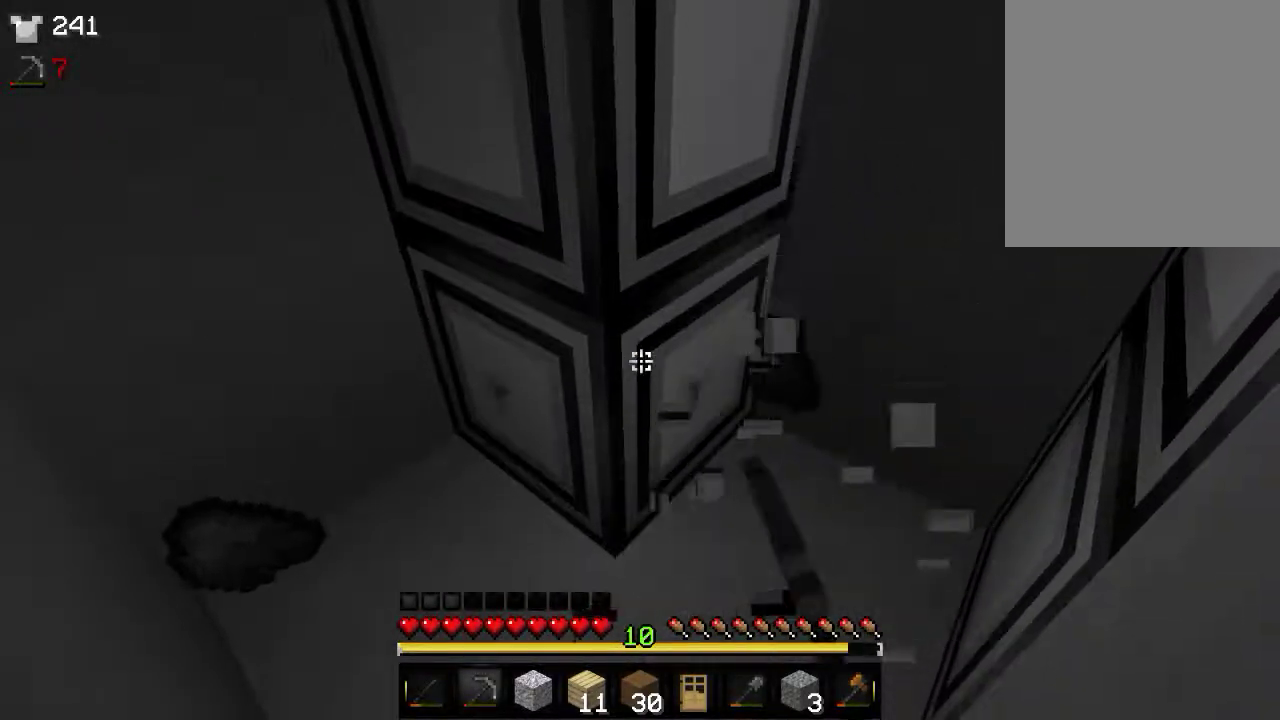
Gameplay with keyboard and mouse; each line is a JSON object with the keys and mouse buttons held at the frame after it. "events" lists presses ("down") and releases ("up") of "a", "d", "s", "w", "mouse_left" and "mouse_right" between this image and that frame as [ms after this image, input, new state], when the widget could be followed in between. "mouse_left", "mouse_right" = the "left", "right" buttons of the "mouse" list. No other keys are recorded. Fast repeated clicks can show as one long hold. Mouse movement is not recorded.
{"keys": [], "mouse": ["left"], "events": []}
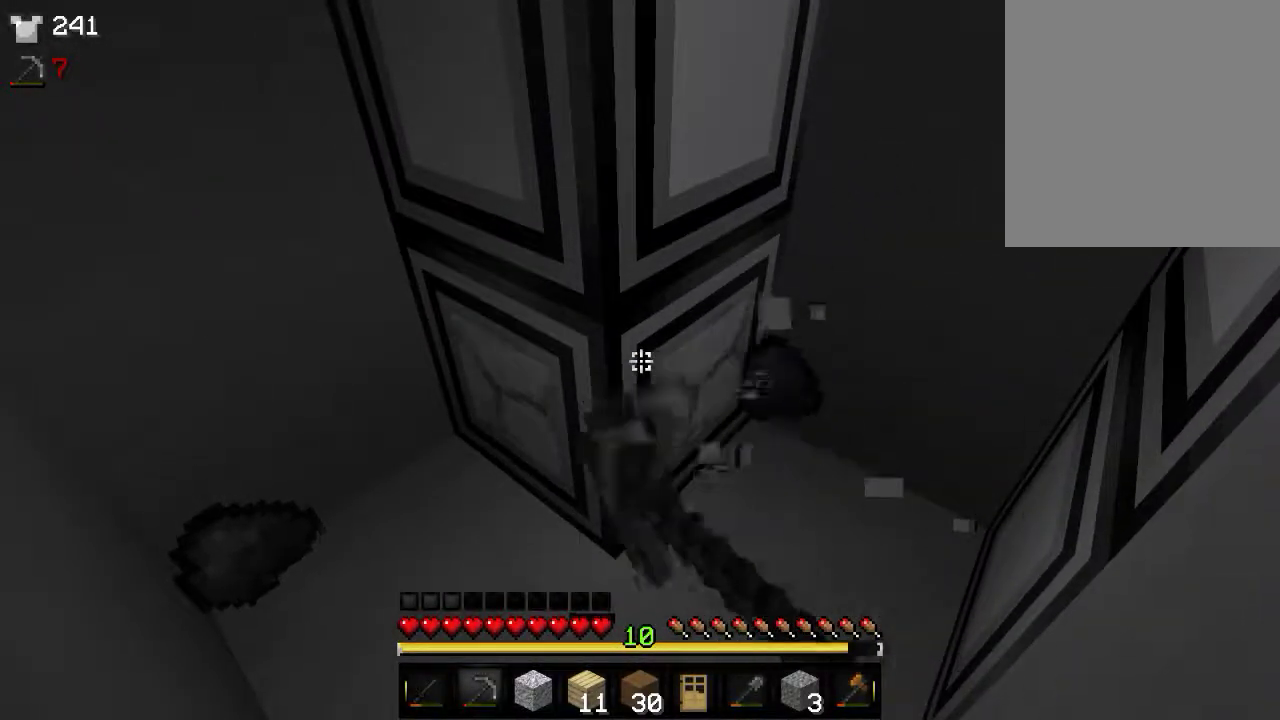
{"keys": [], "mouse": ["left"], "events": []}
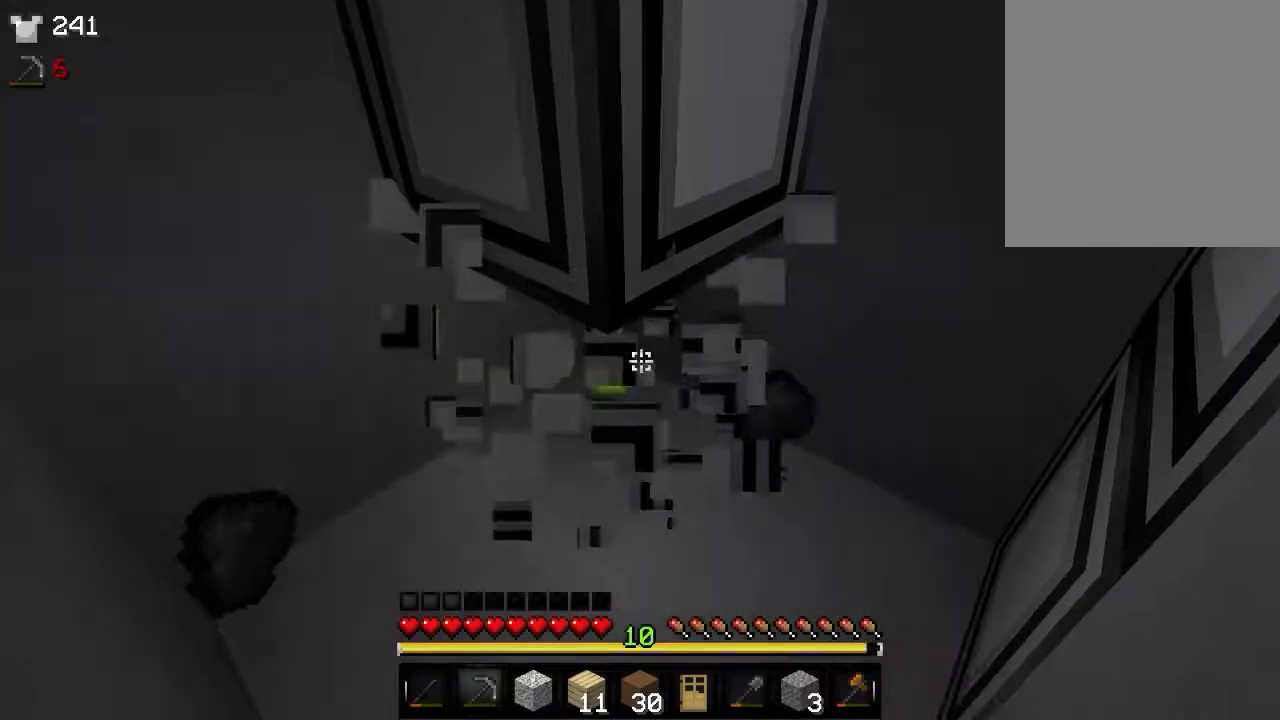
{"keys": [], "mouse": ["left"], "events": []}
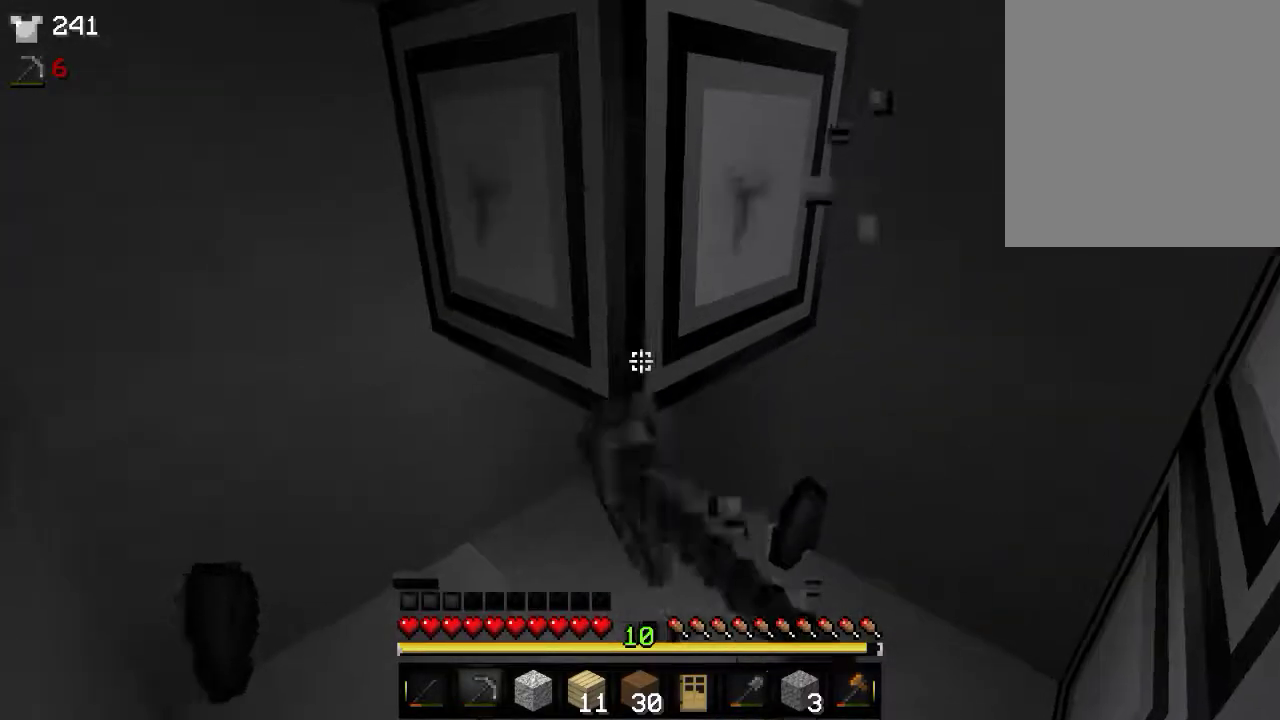
{"keys": [], "mouse": ["left"], "events": []}
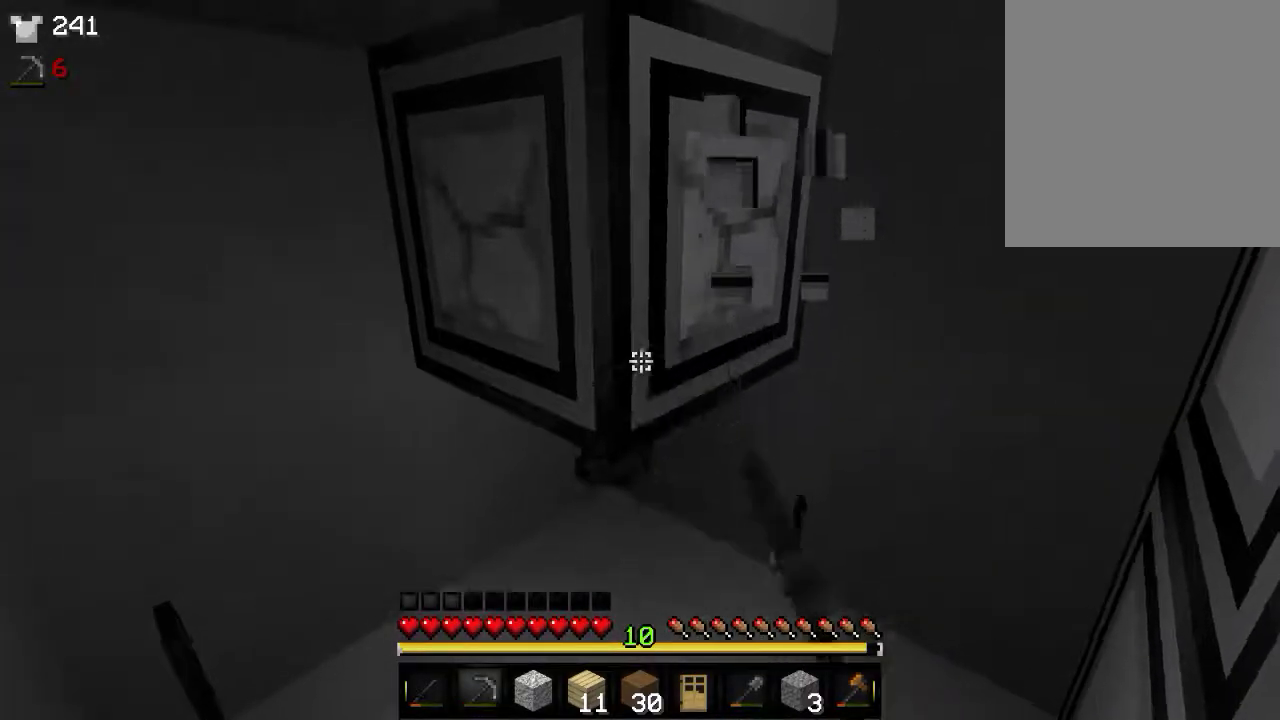
{"keys": [], "mouse": ["left"], "events": []}
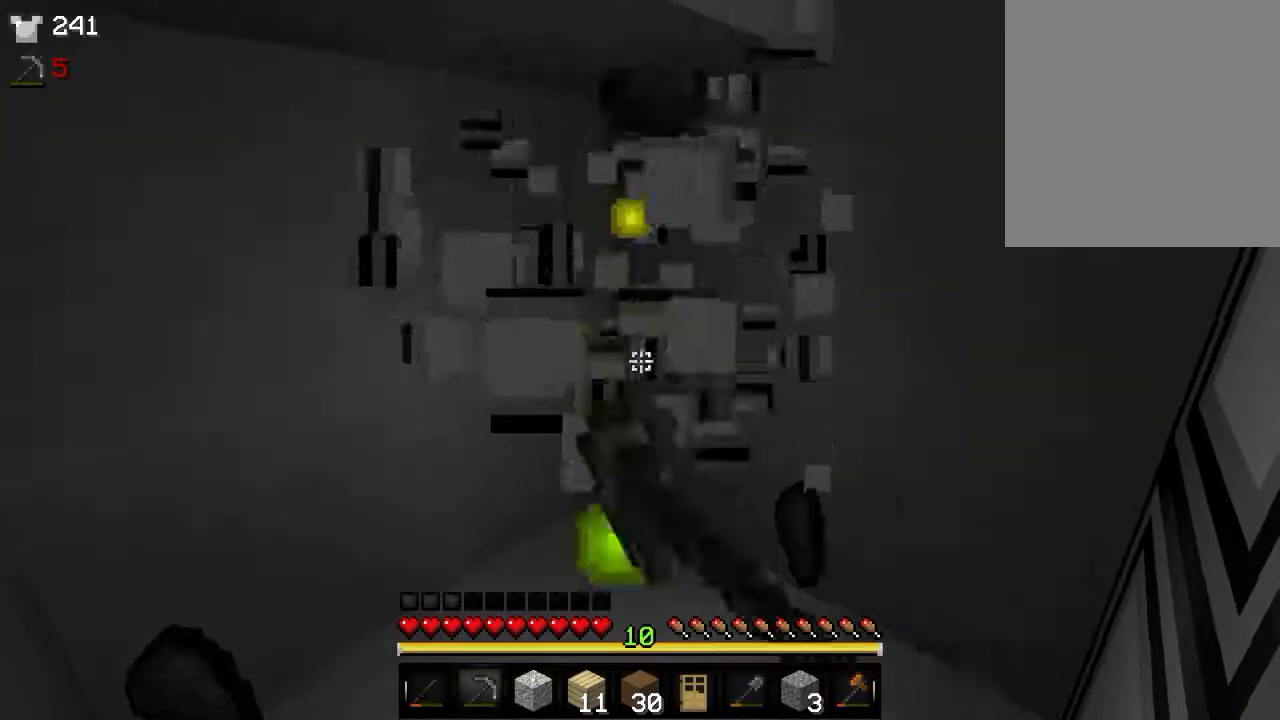
{"keys": ["w"], "mouse": [], "events": [[266, "w", "down"], [416, "mouse_left", "up"]]}
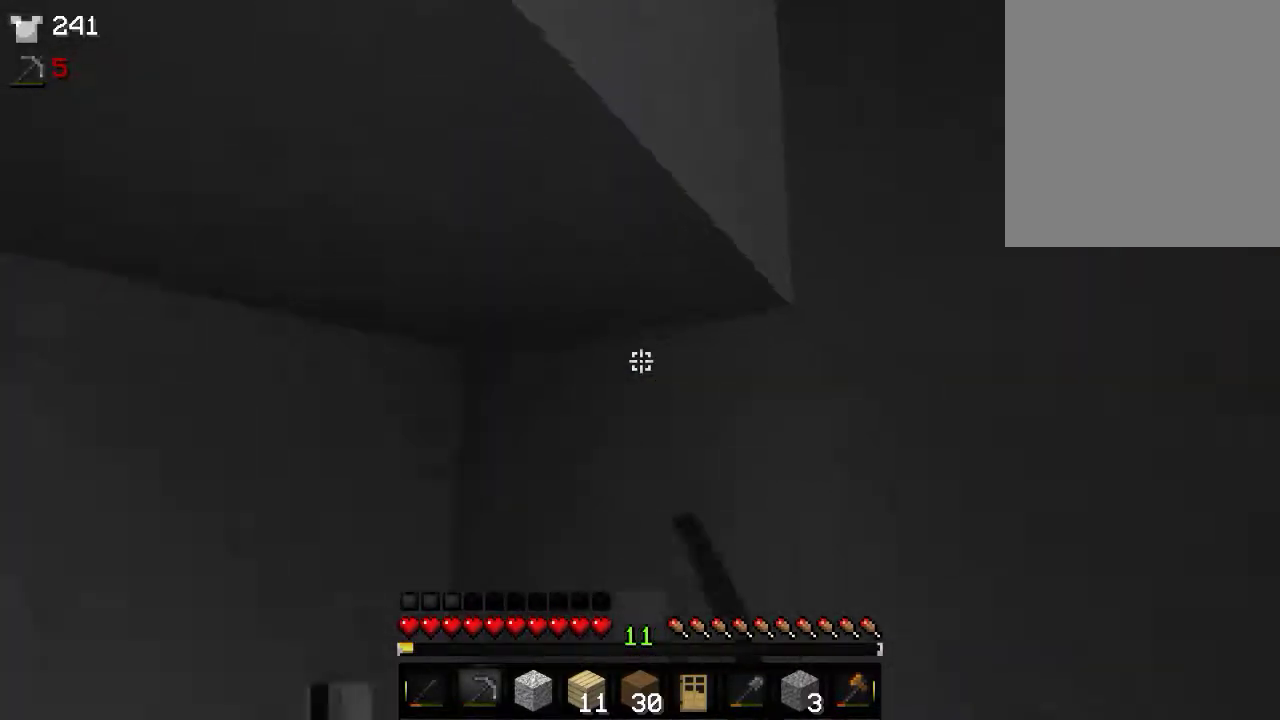
{"keys": ["w"], "mouse": [], "events": [[16, "a", "down"], [133, "w", "up"], [283, "a", "up"], [466, "w", "down"]]}
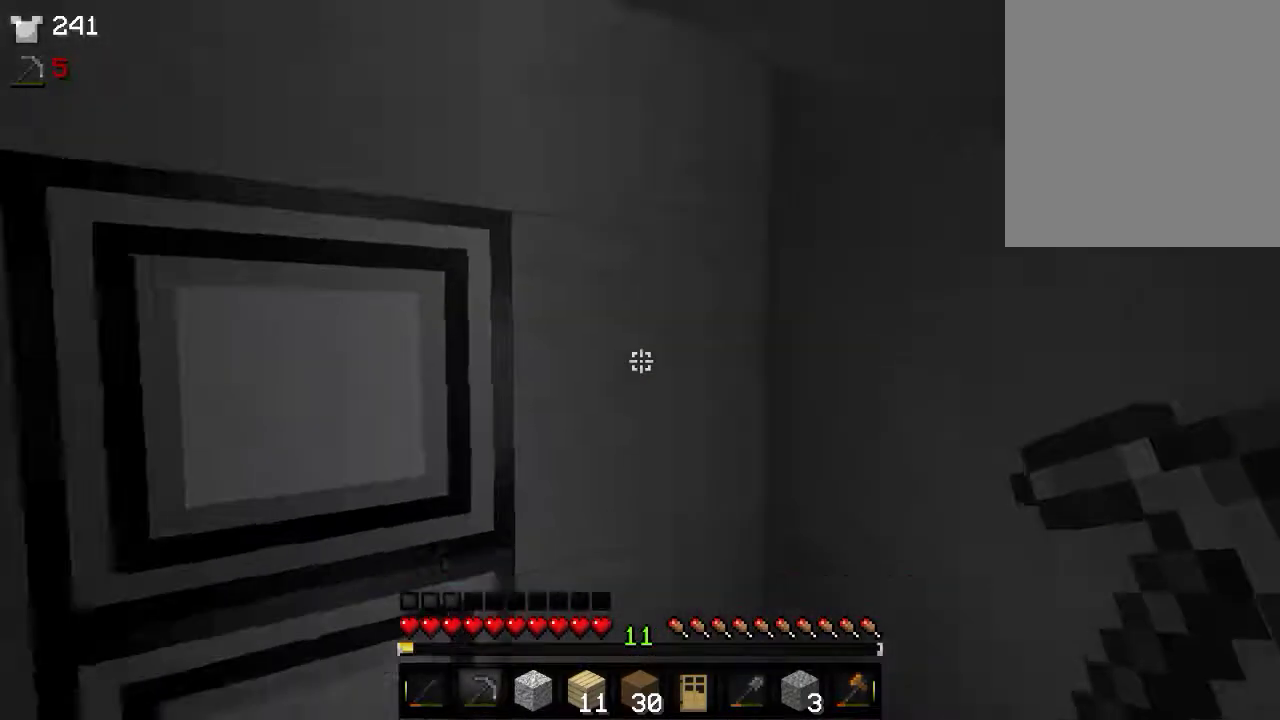
{"keys": [], "mouse": ["left"], "events": [[183, "mouse_left", "down"], [183, "w", "up"]]}
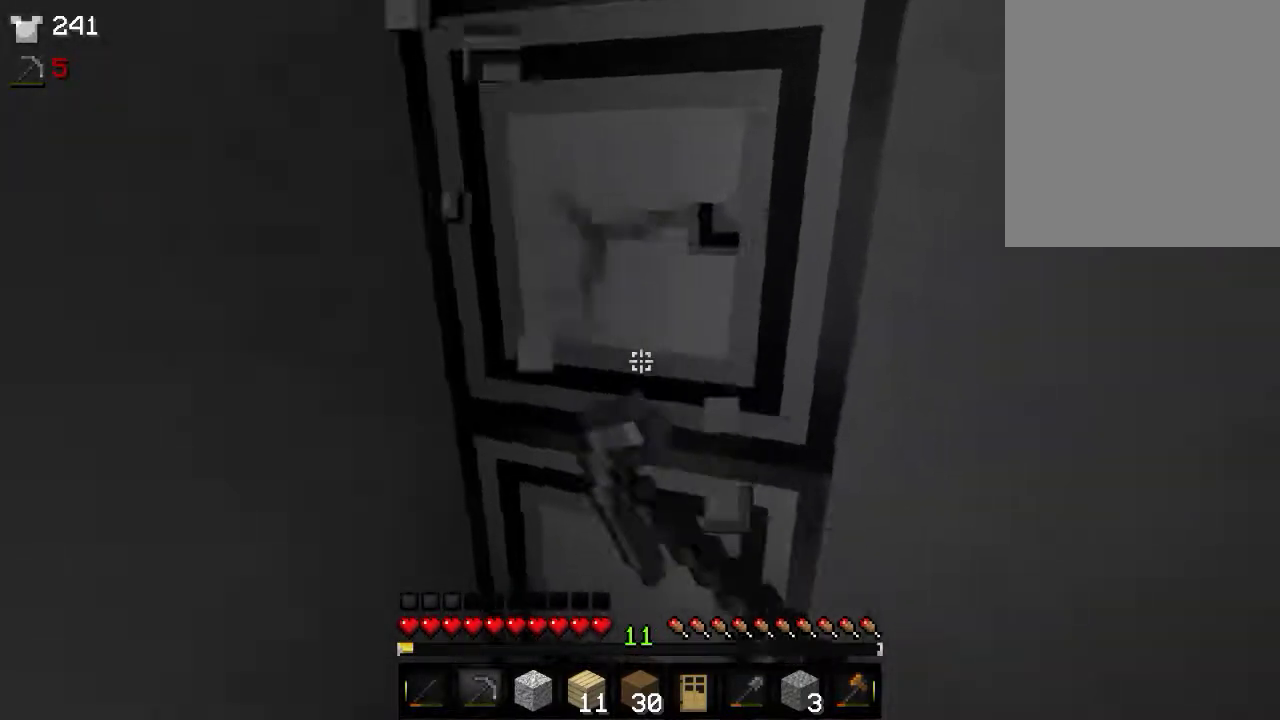
{"keys": [], "mouse": ["left"], "events": []}
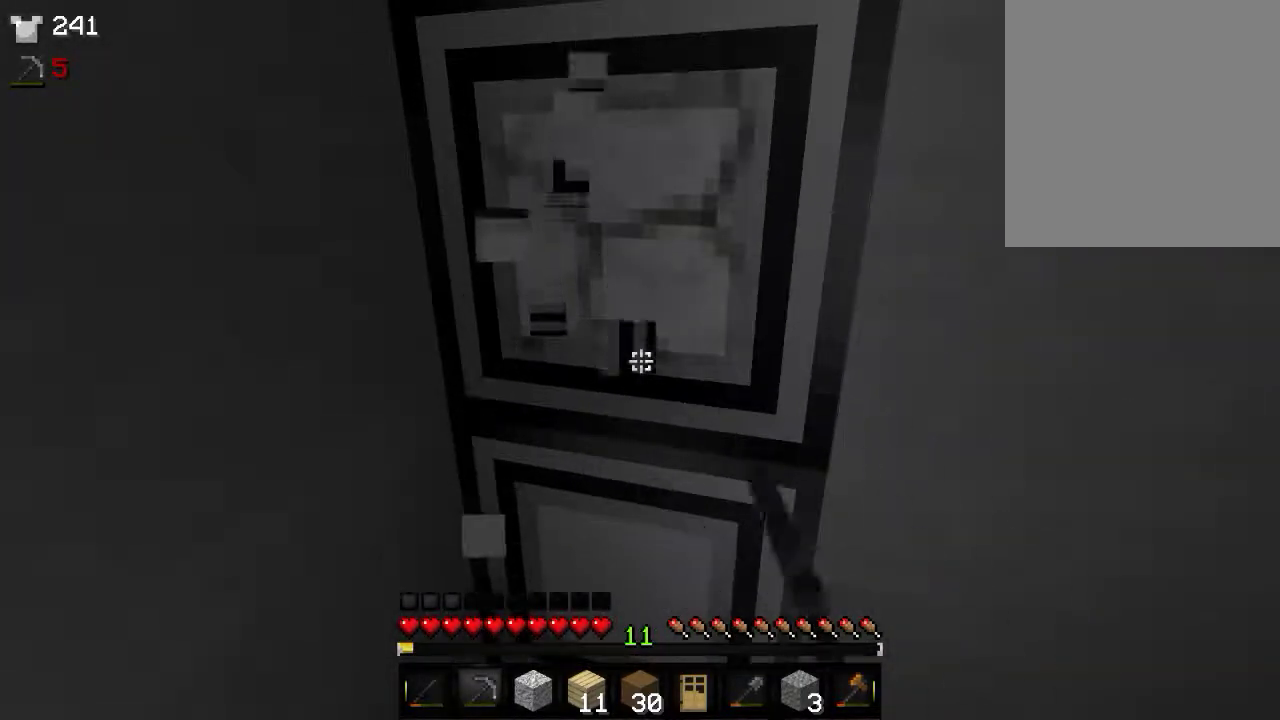
{"keys": [], "mouse": ["left"], "events": [[133, "w", "down"], [383, "w", "up"]]}
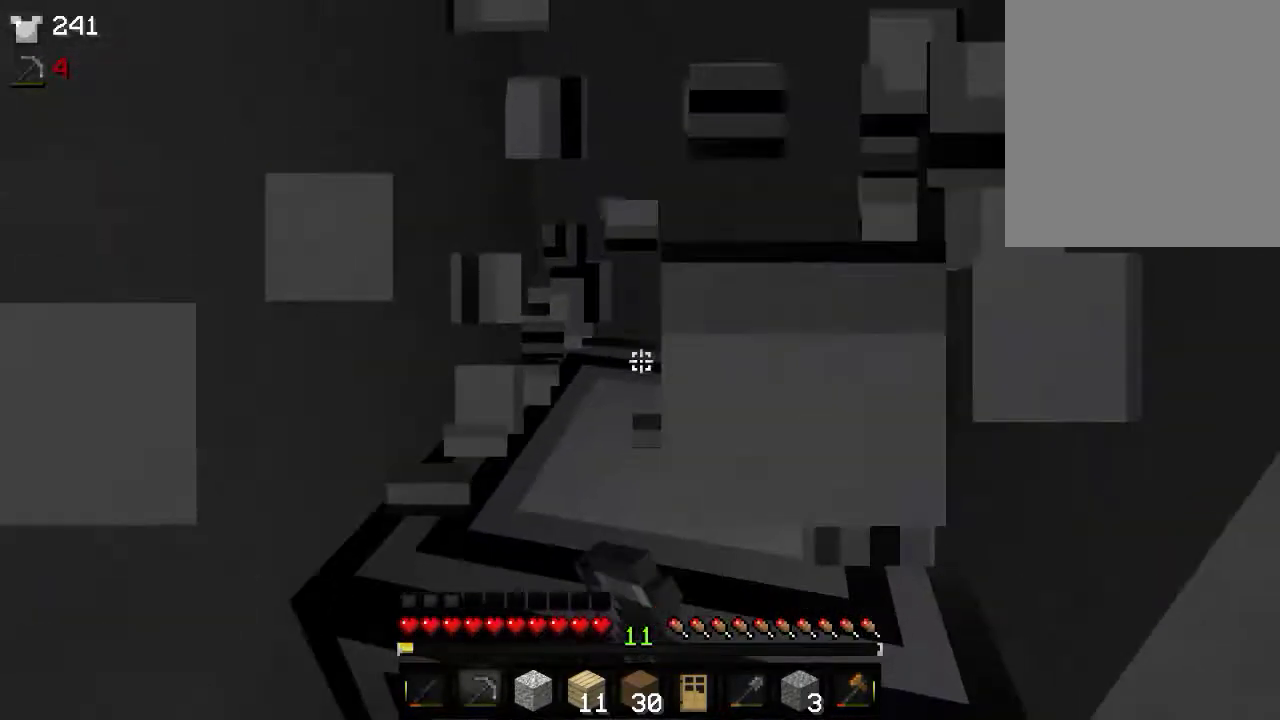
{"keys": [], "mouse": ["left"], "events": []}
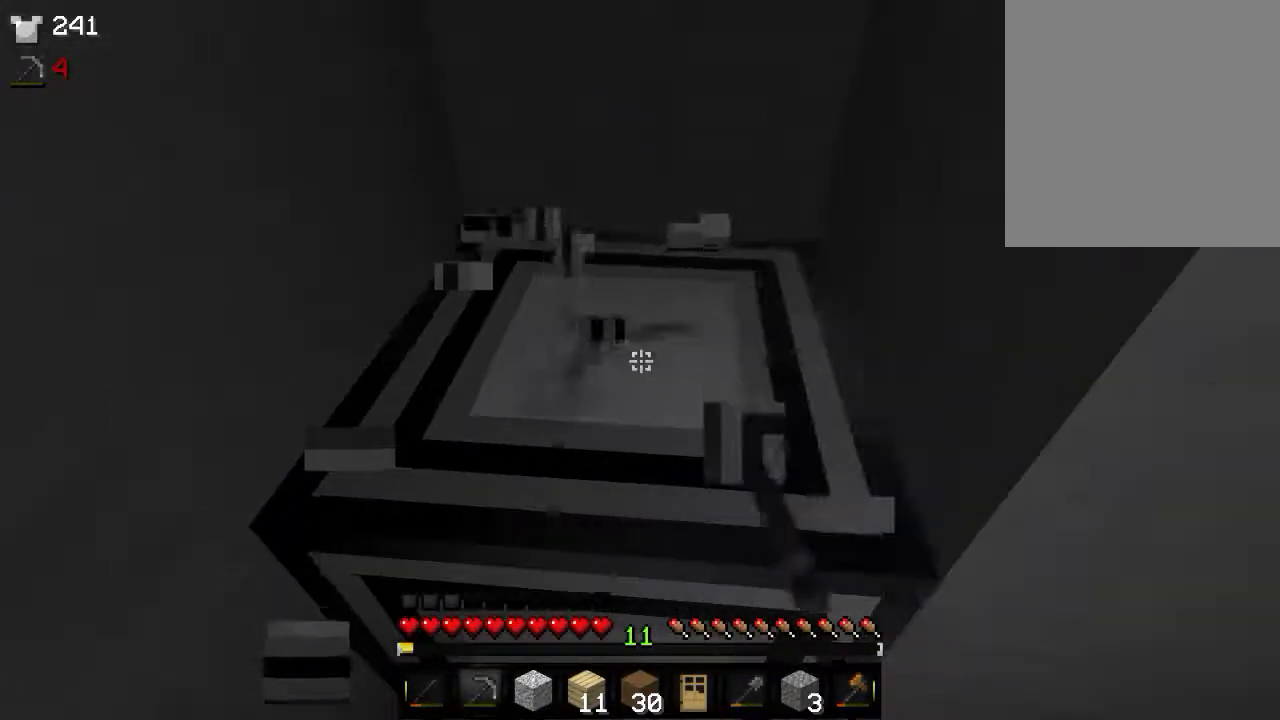
{"keys": [], "mouse": ["left"], "events": []}
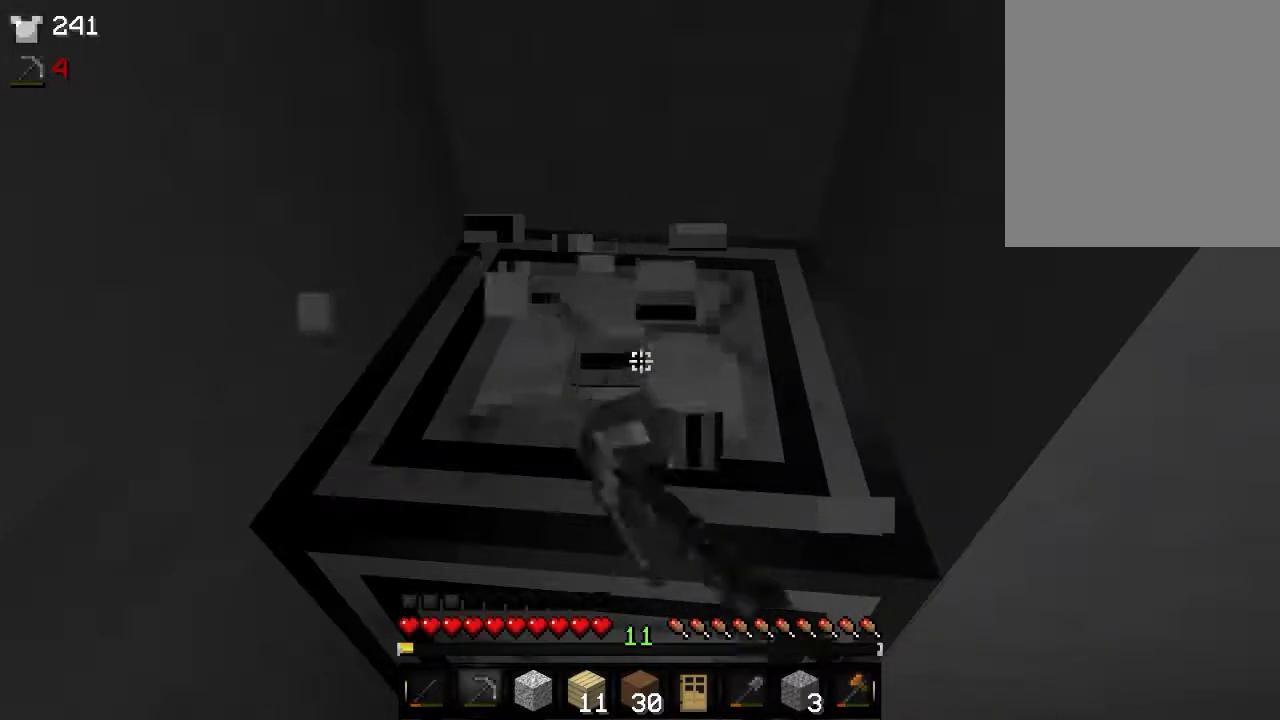
{"keys": [], "mouse": ["left"], "events": []}
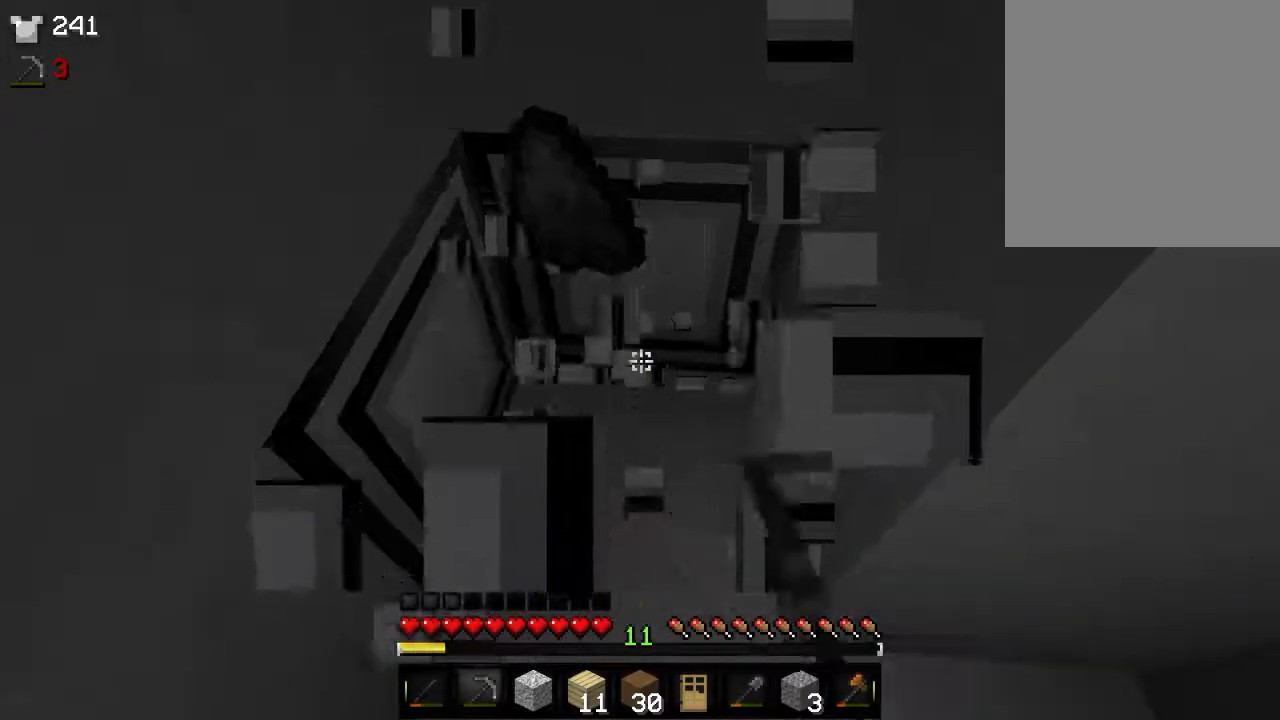
{"keys": [], "mouse": ["left"], "events": [[116, "w", "down"], [166, "mouse_left", "up"], [333, "w", "up"], [383, "mouse_left", "down"]]}
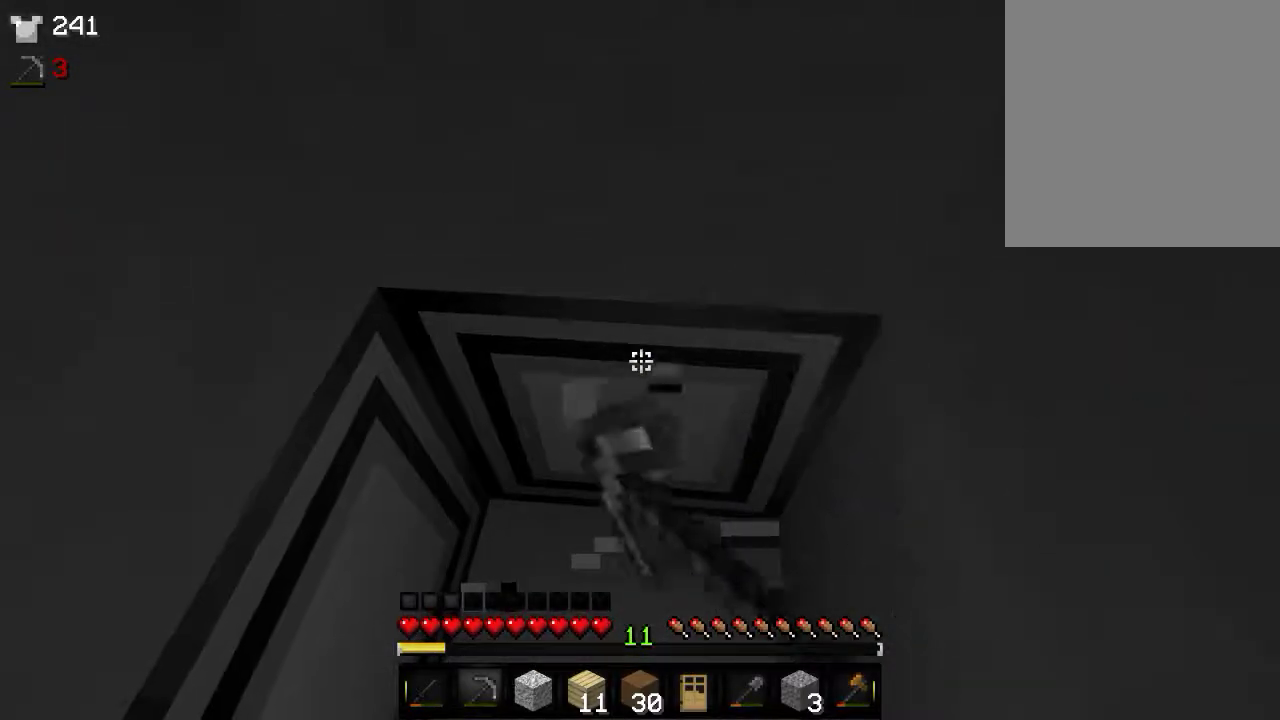
{"keys": ["s"], "mouse": ["left"], "events": [[466, "s", "down"]]}
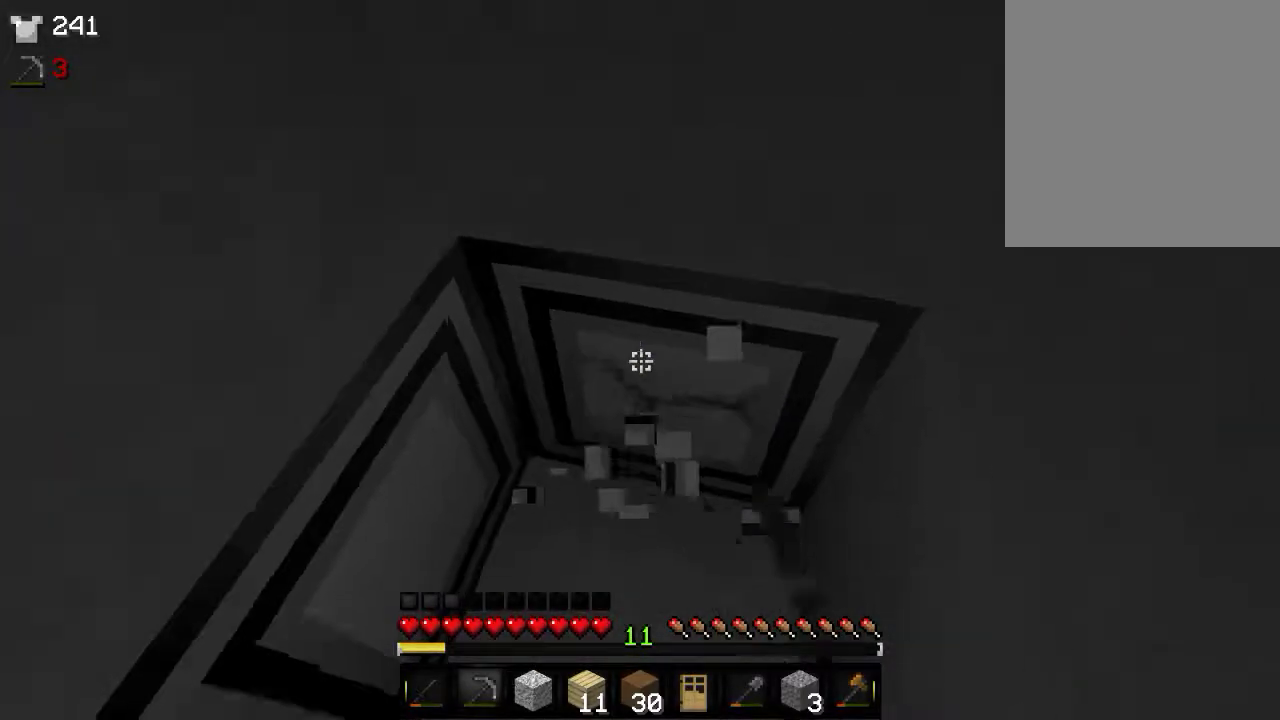
{"keys": [], "mouse": ["left"], "events": [[133, "s", "up"]]}
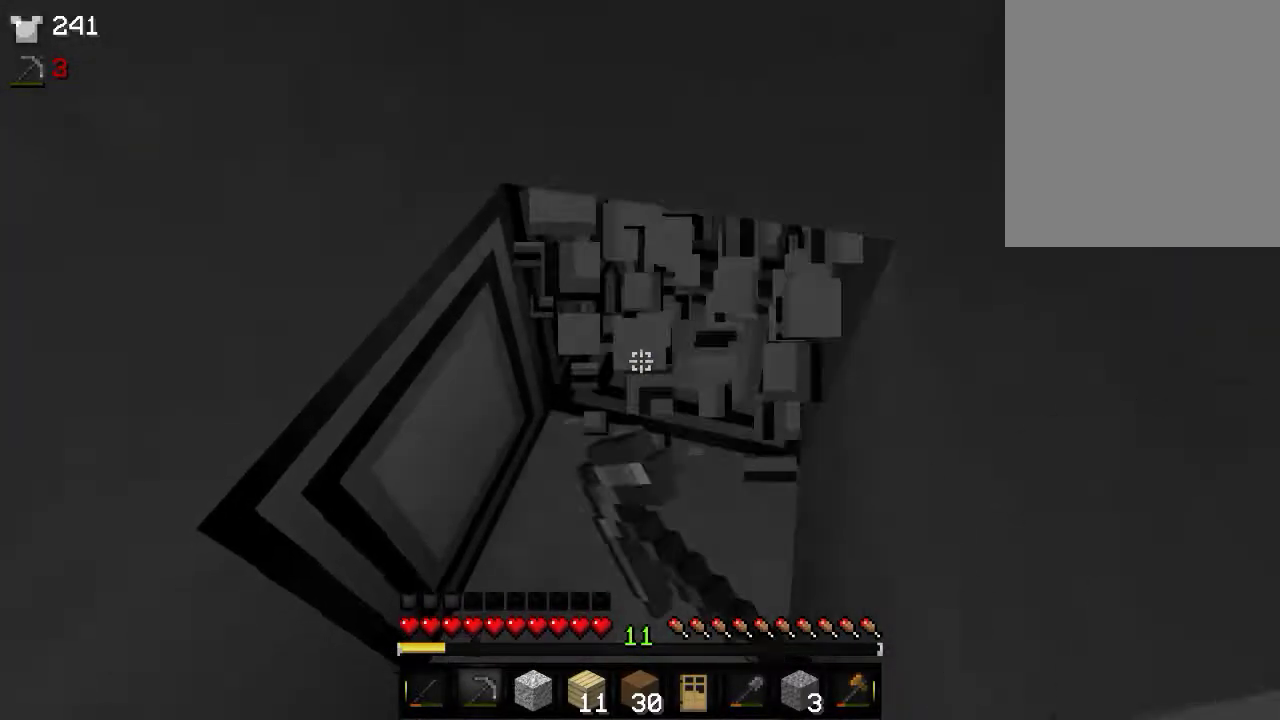
{"keys": [], "mouse": ["left"], "events": []}
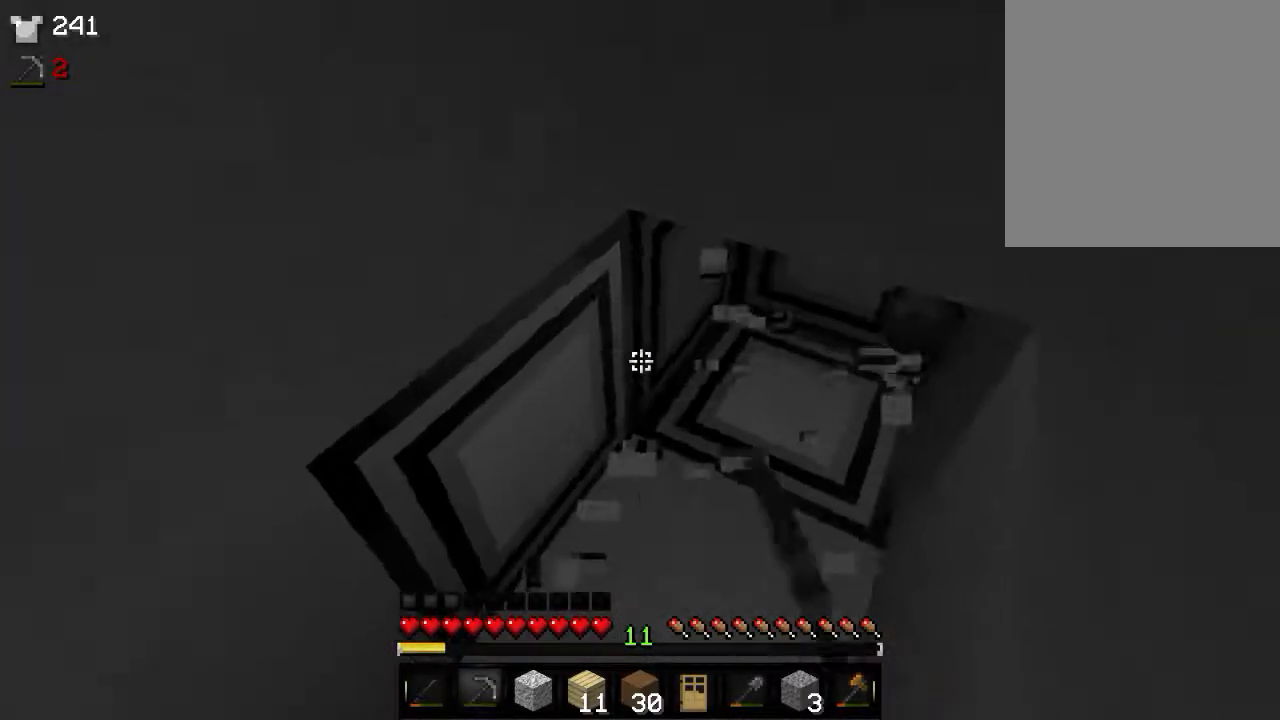
{"keys": [], "mouse": ["left"], "events": []}
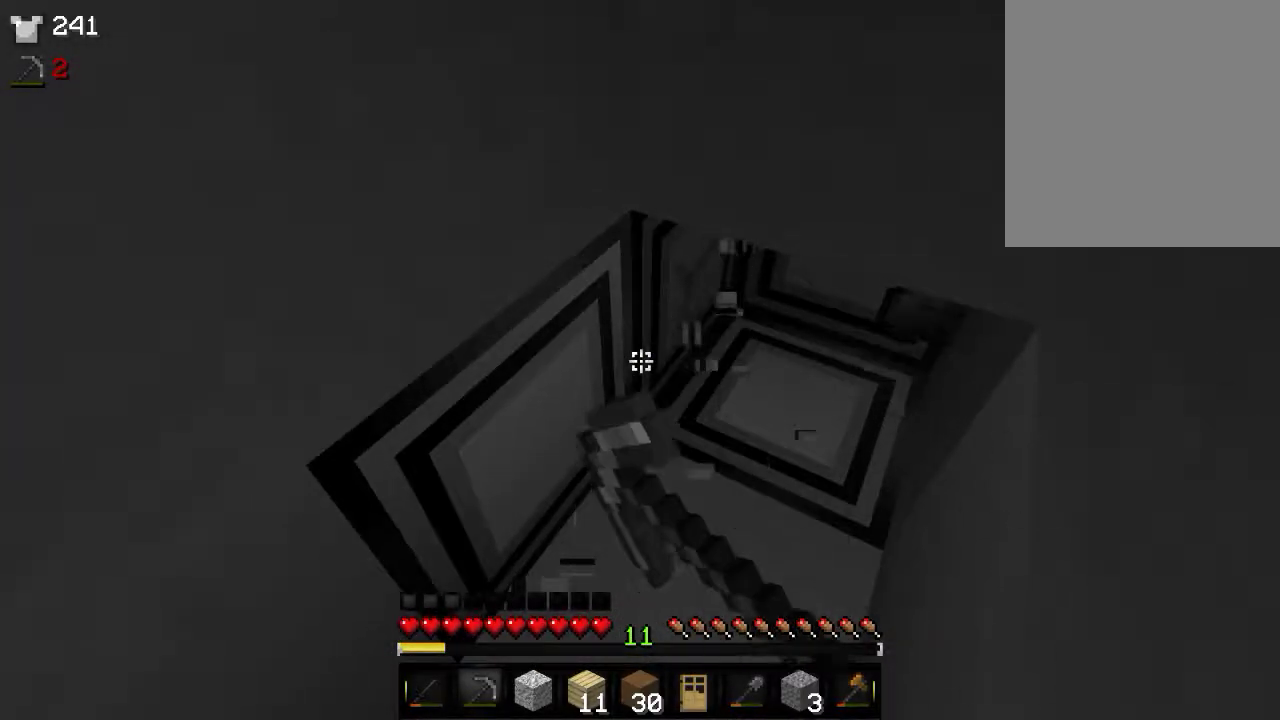
{"keys": [], "mouse": ["left"], "events": []}
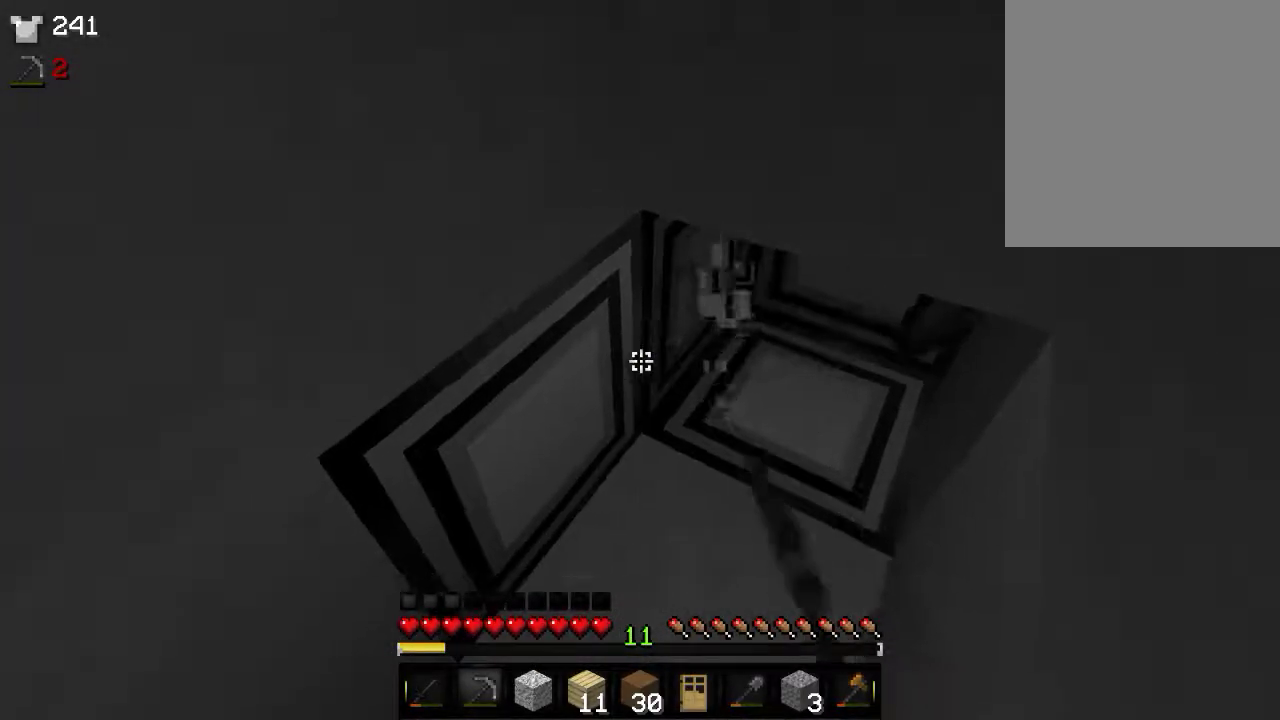
{"keys": [], "mouse": ["left"], "events": []}
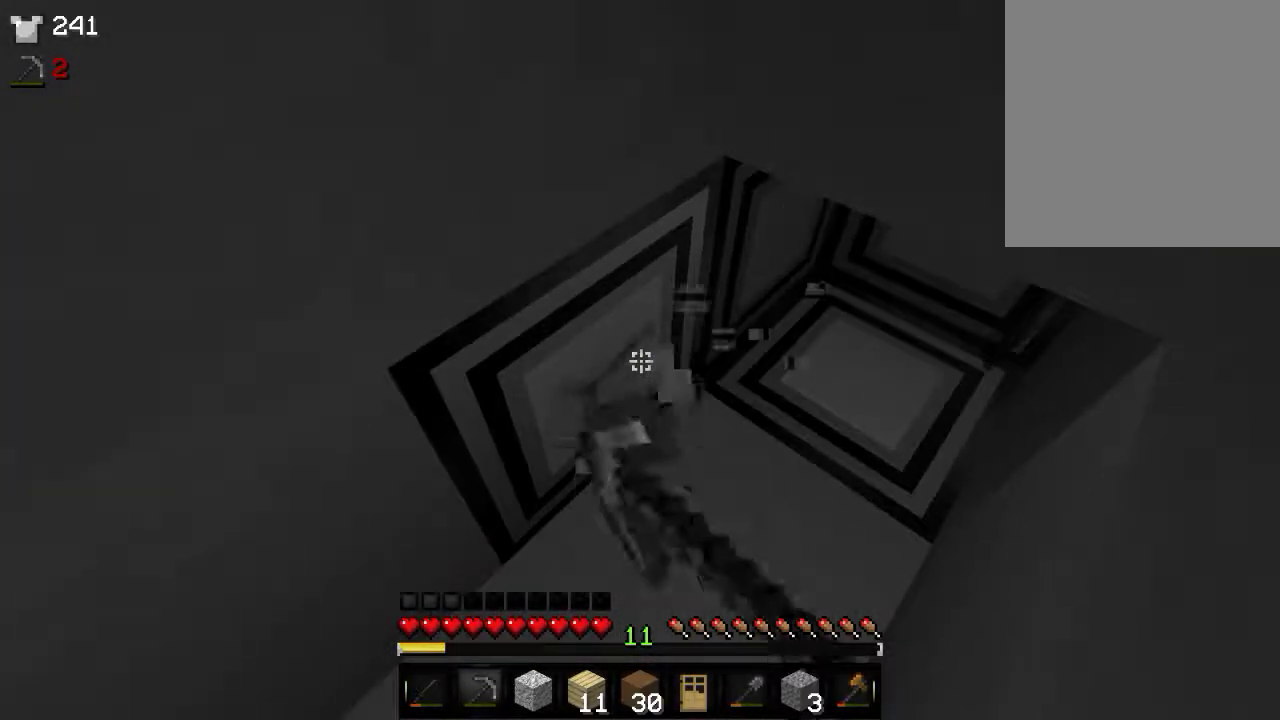
{"keys": [], "mouse": ["left"], "events": []}
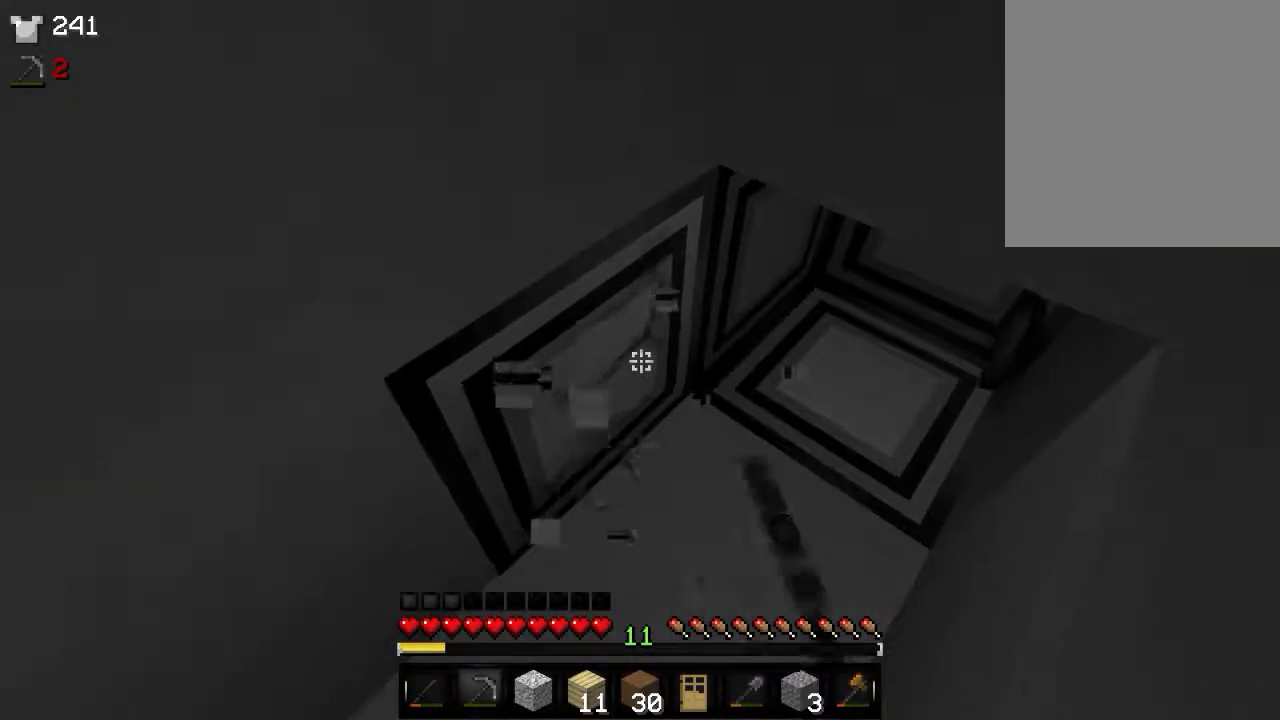
{"keys": [], "mouse": ["left"], "events": []}
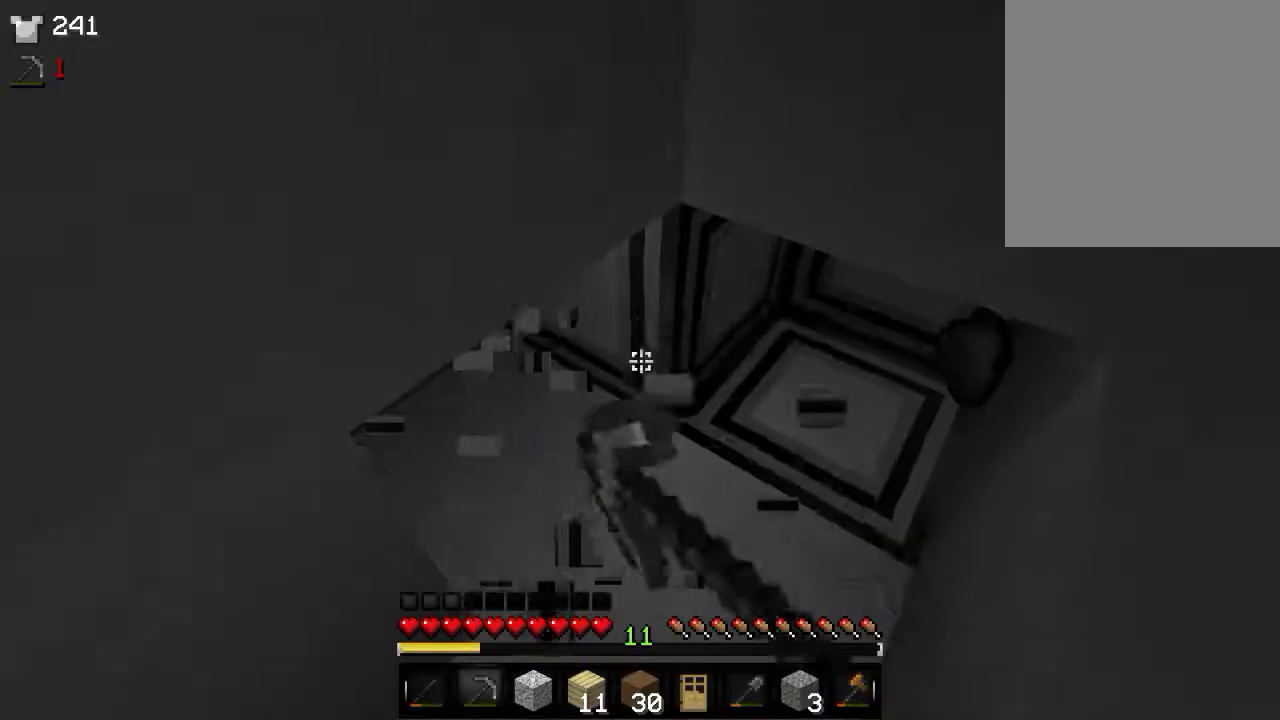
{"keys": [], "mouse": ["left"], "events": []}
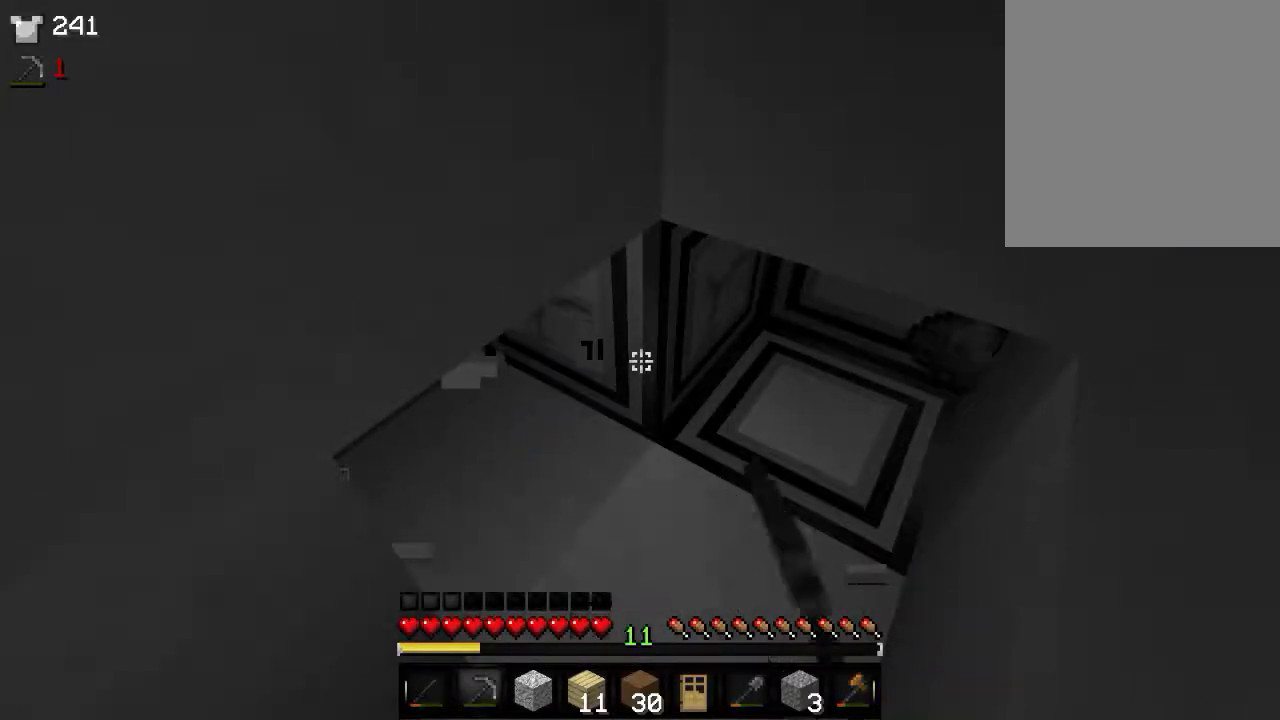
{"keys": [], "mouse": ["left"], "events": []}
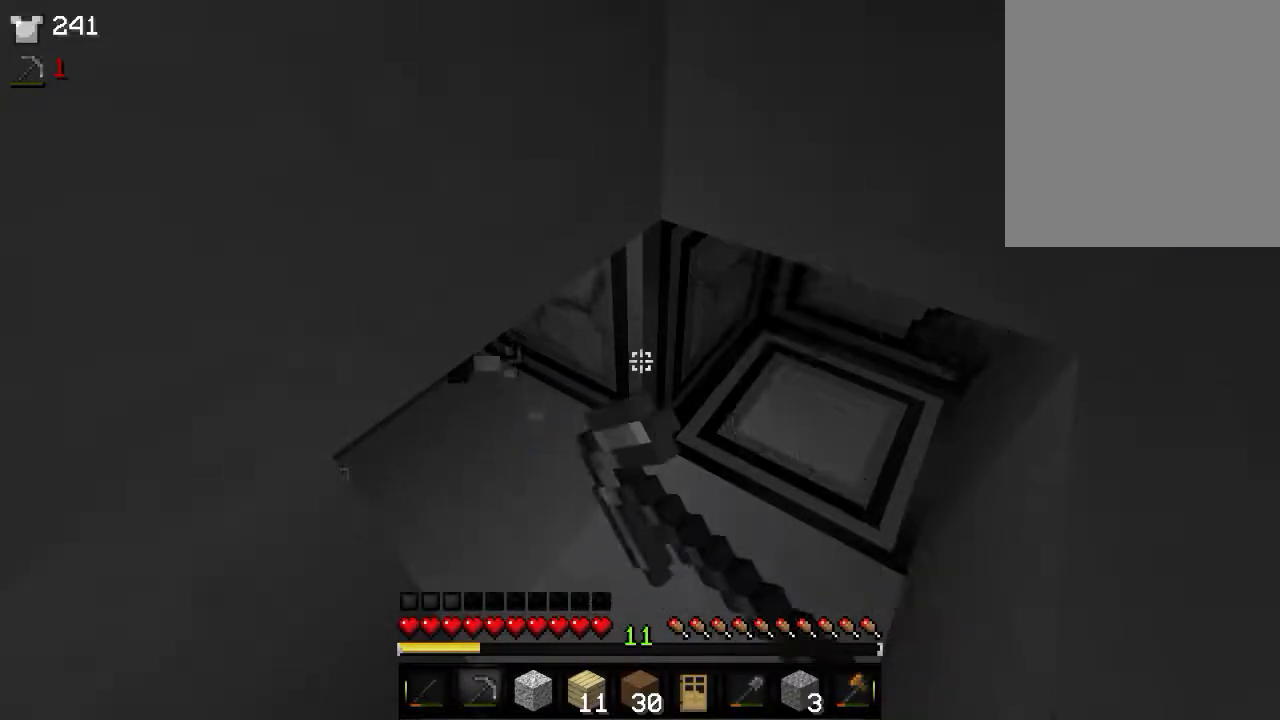
{"keys": [], "mouse": ["left"], "events": []}
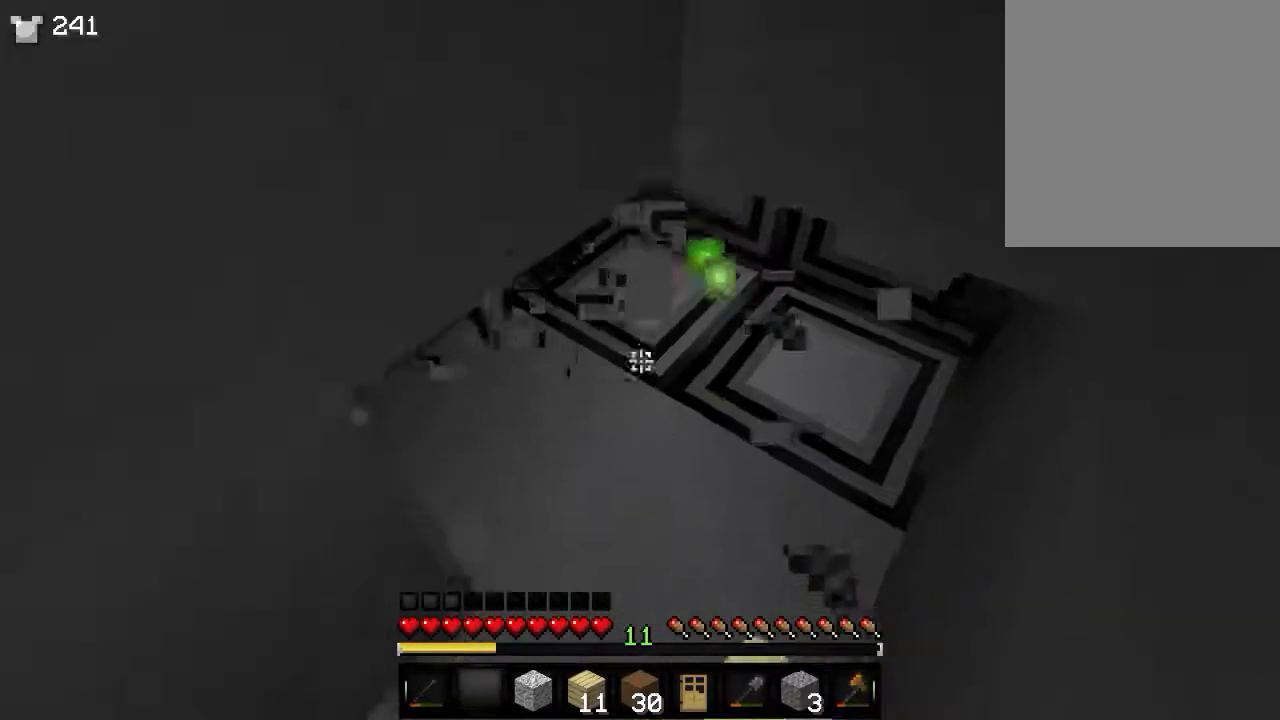
{"keys": [], "mouse": ["left"], "events": [[16, "d", "down"], [350, "d", "up"]]}